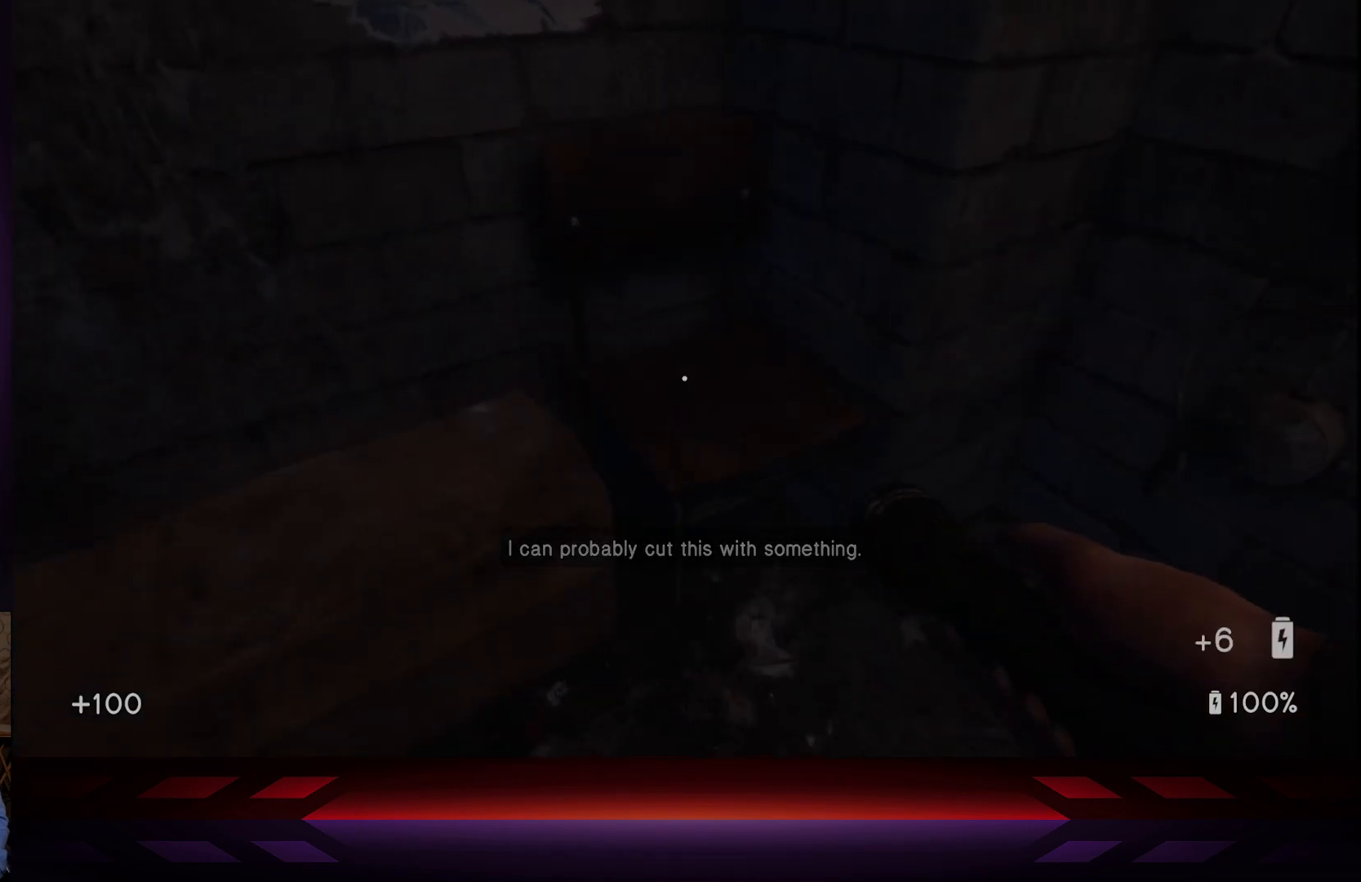
Gameplay with a controller (Xbox layout); each line is a JSON object with the inputs held at the frame after it. "events" lists button and stick changes between this image and that frame as [ms after this image, input, new state], when the widget could be followed in between.
{"buttons": [], "left_stick": "center", "right_stick": "up-right", "events": [[183, "right_stick", "right"], [367, "right_stick", "up-right"]]}
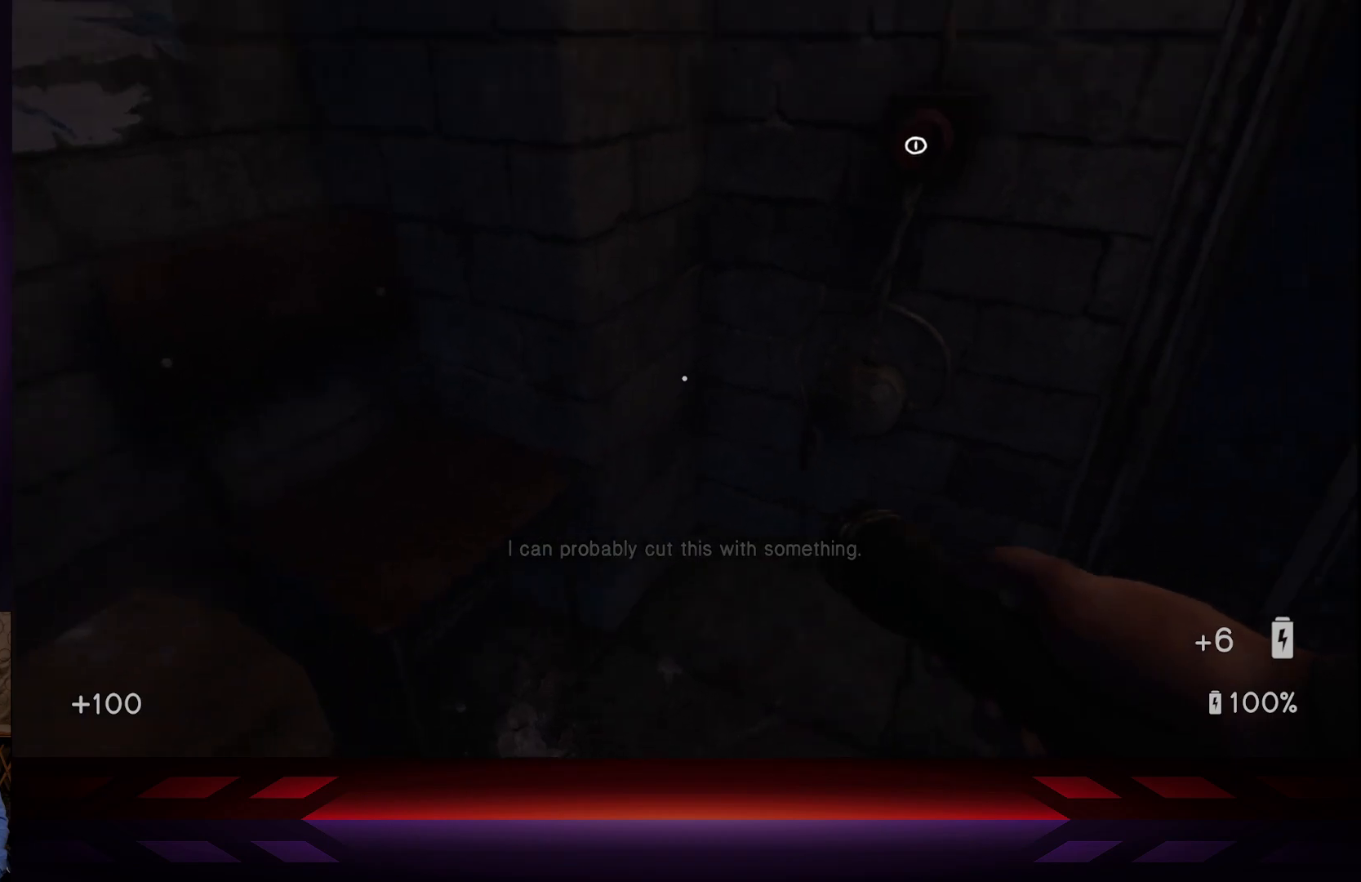
{"buttons": [], "left_stick": "center", "right_stick": "up-right", "events": [[100, "right_stick", "center"], [267, "left_stick", "up-right"], [333, "right_stick", "up-right"], [417, "left_stick", "center"]]}
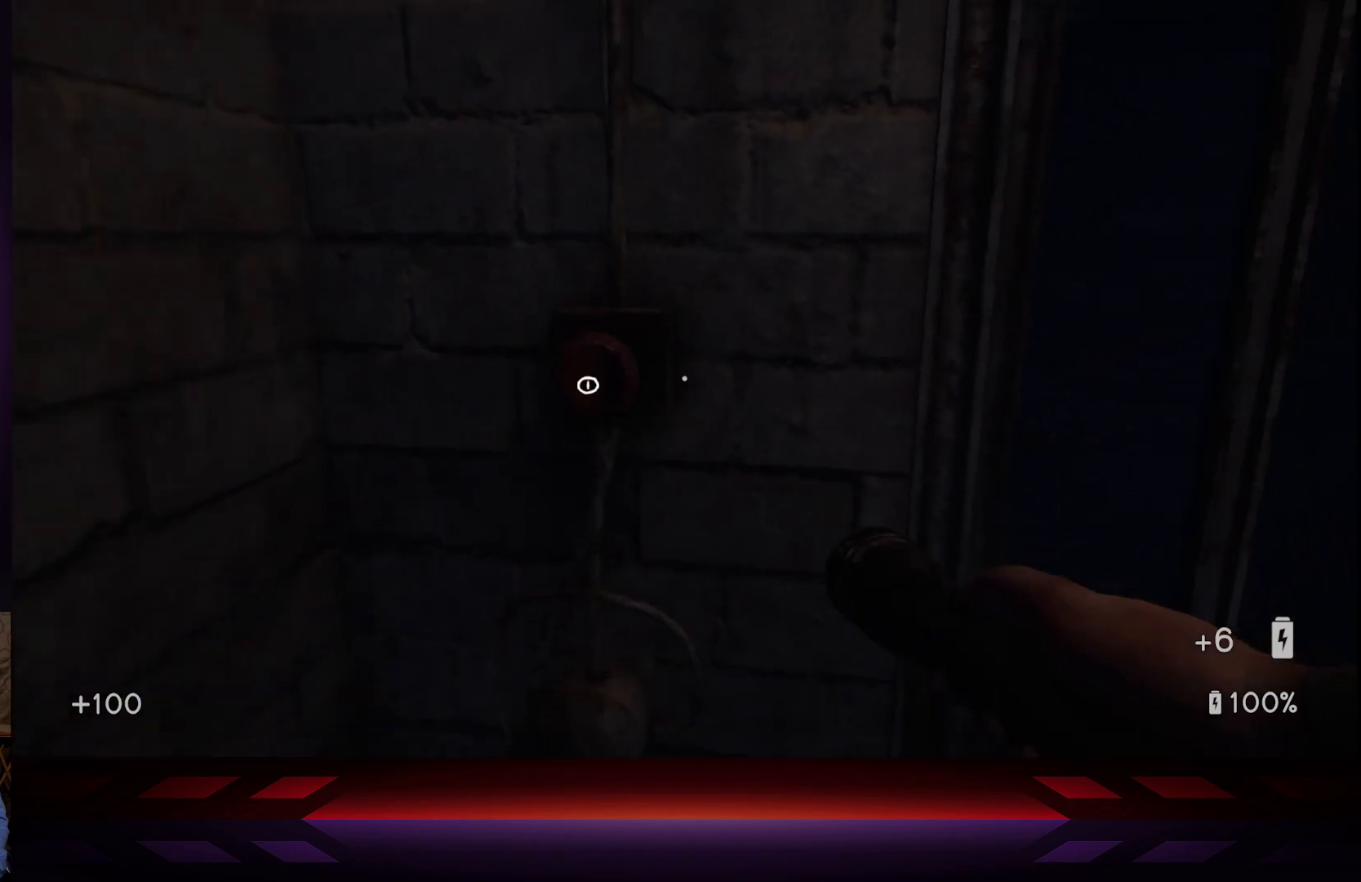
{"buttons": [], "left_stick": "center", "right_stick": "center", "events": [[33, "right_stick", "center"], [283, "right_stick", "left"], [417, "right_stick", "center"]]}
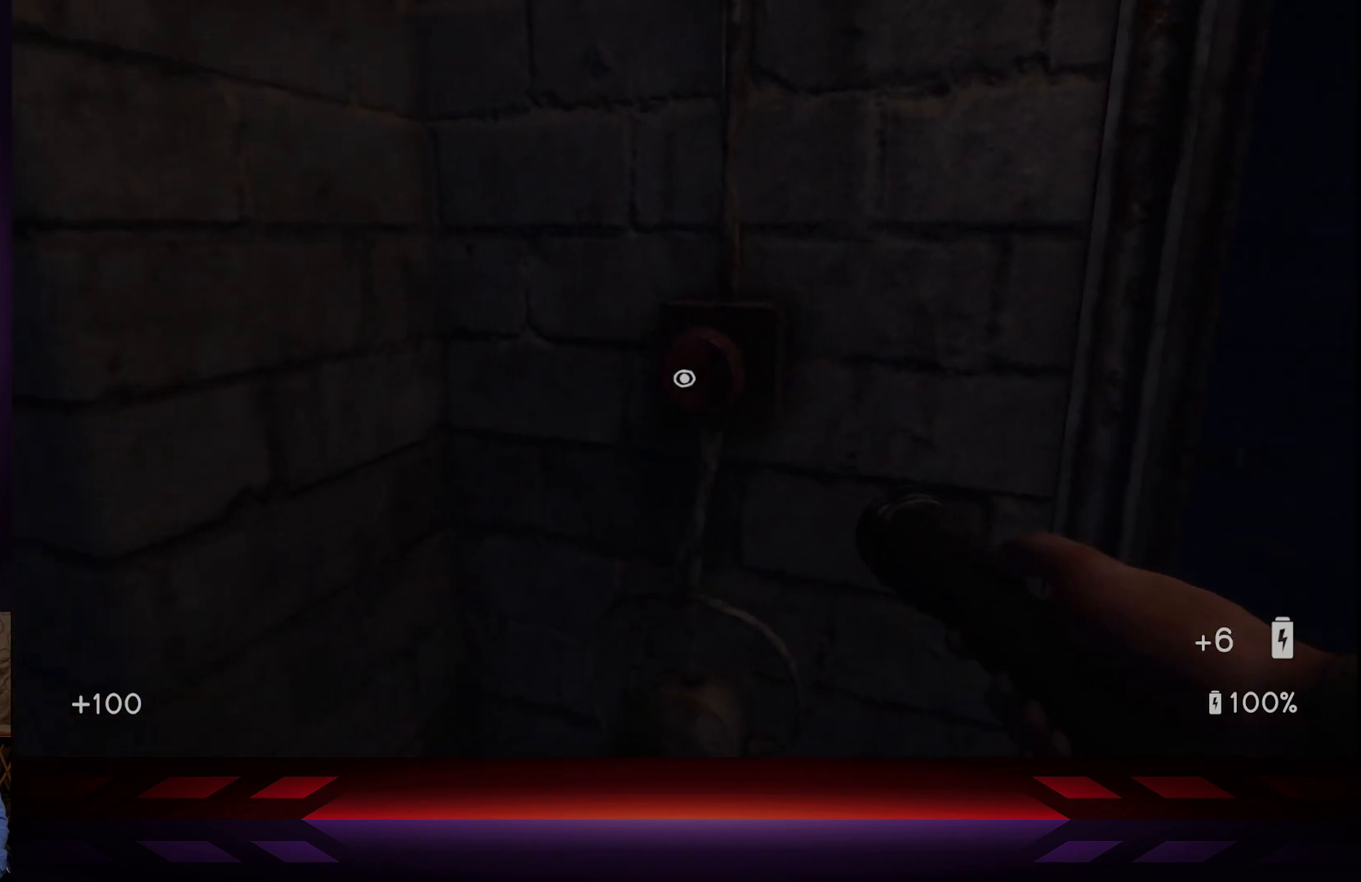
{"buttons": [], "left_stick": "center", "right_stick": "center", "events": [[33, "X", "down"], [183, "X", "up"]]}
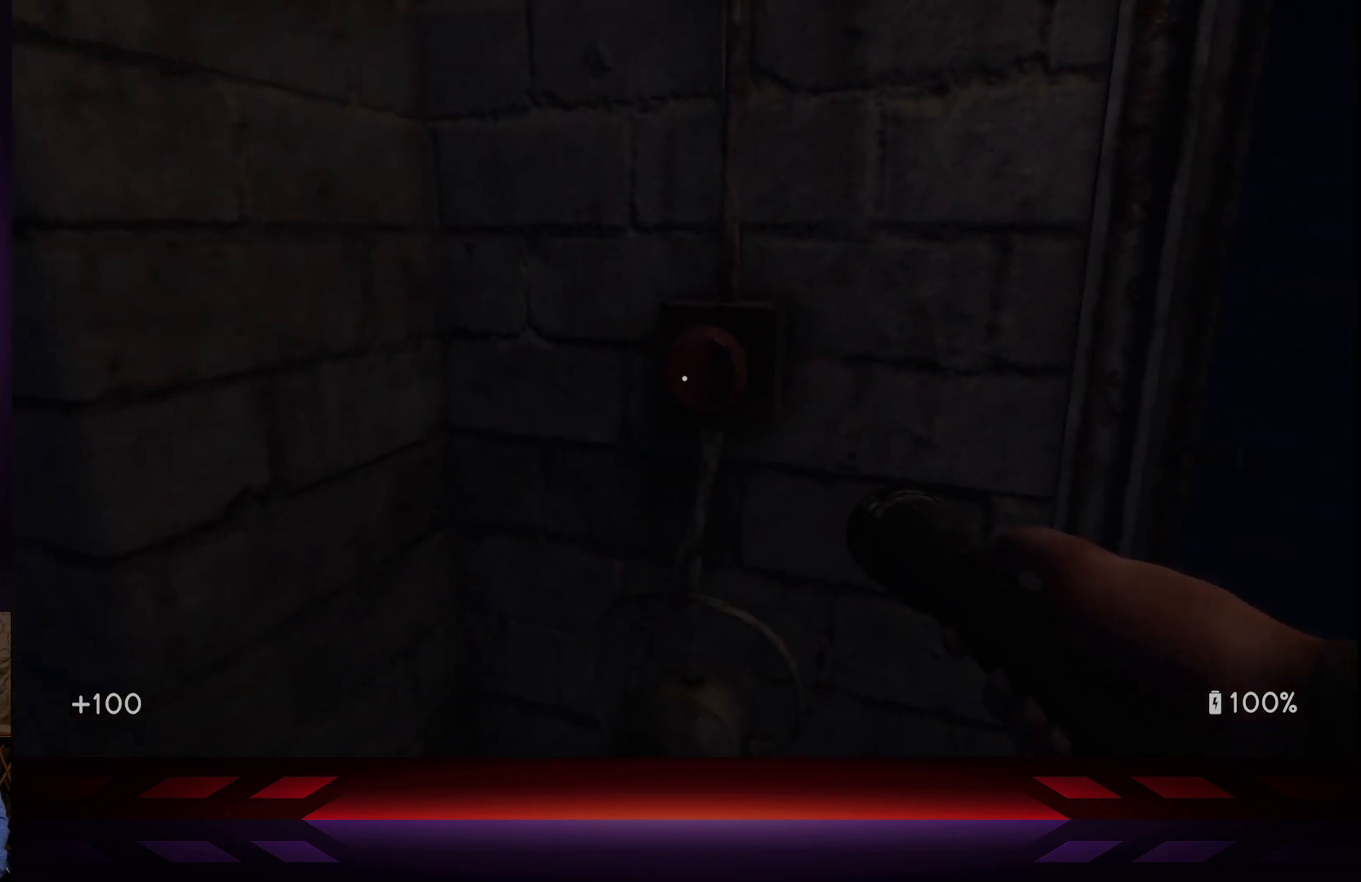
{"buttons": [], "left_stick": "center", "right_stick": "right", "events": [[250, "right_stick", "right"]]}
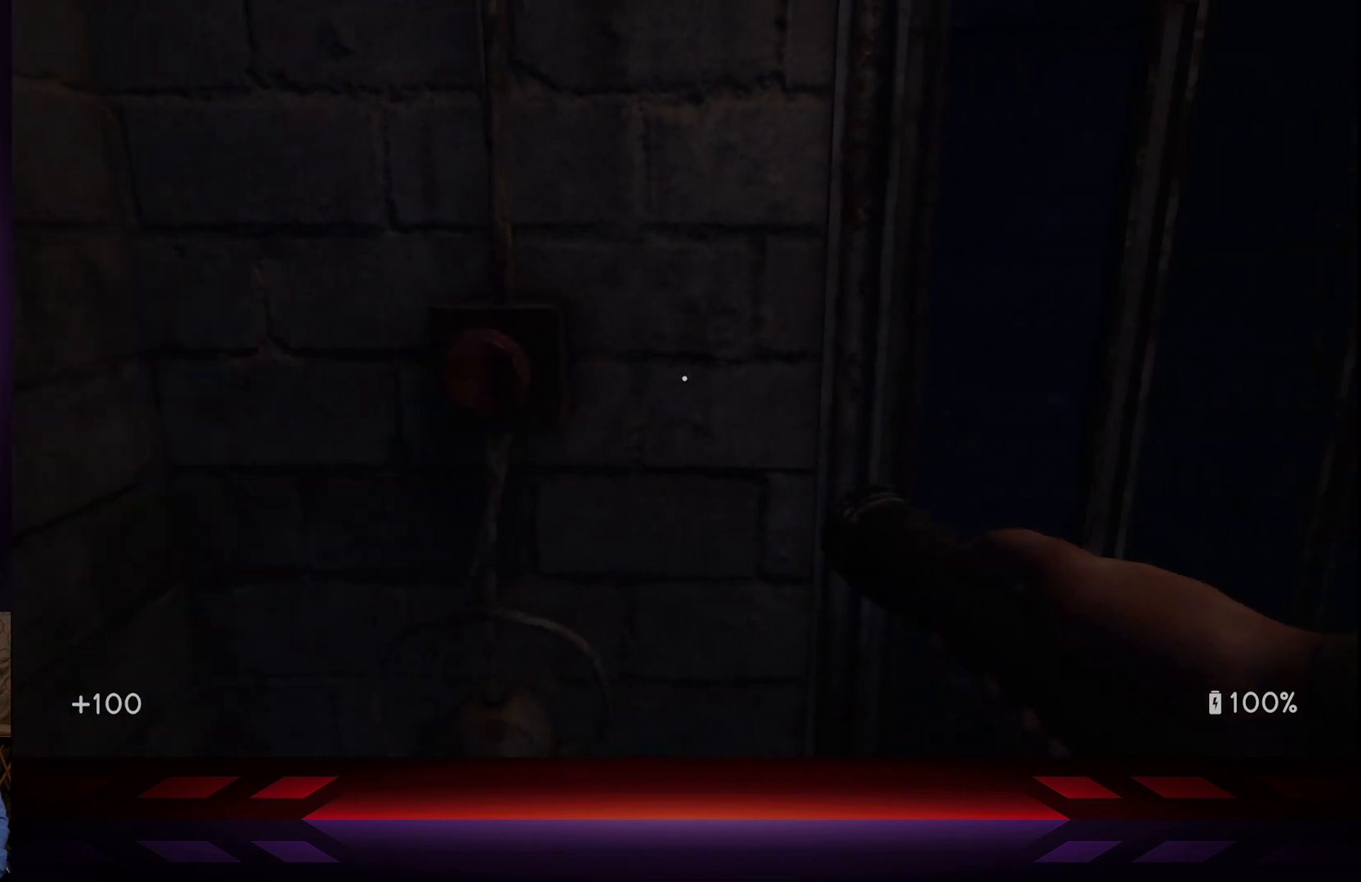
{"buttons": [], "left_stick": "center", "right_stick": "center", "events": [[317, "right_stick", "center"]]}
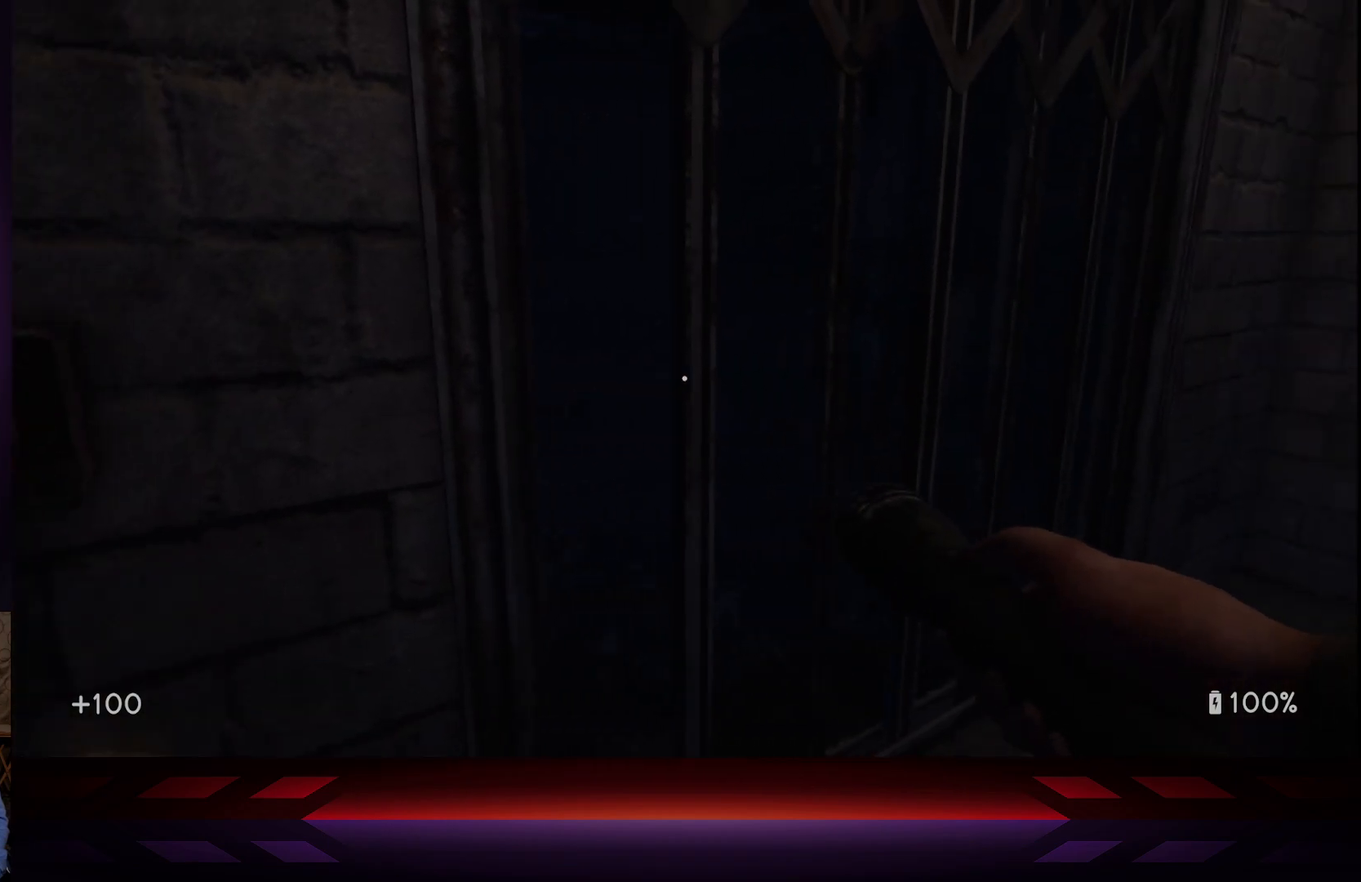
{"buttons": [], "left_stick": "up-right", "right_stick": "down-left", "events": [[267, "left_stick", "right"], [450, "right_stick", "down-left"], [500, "left_stick", "up-right"]]}
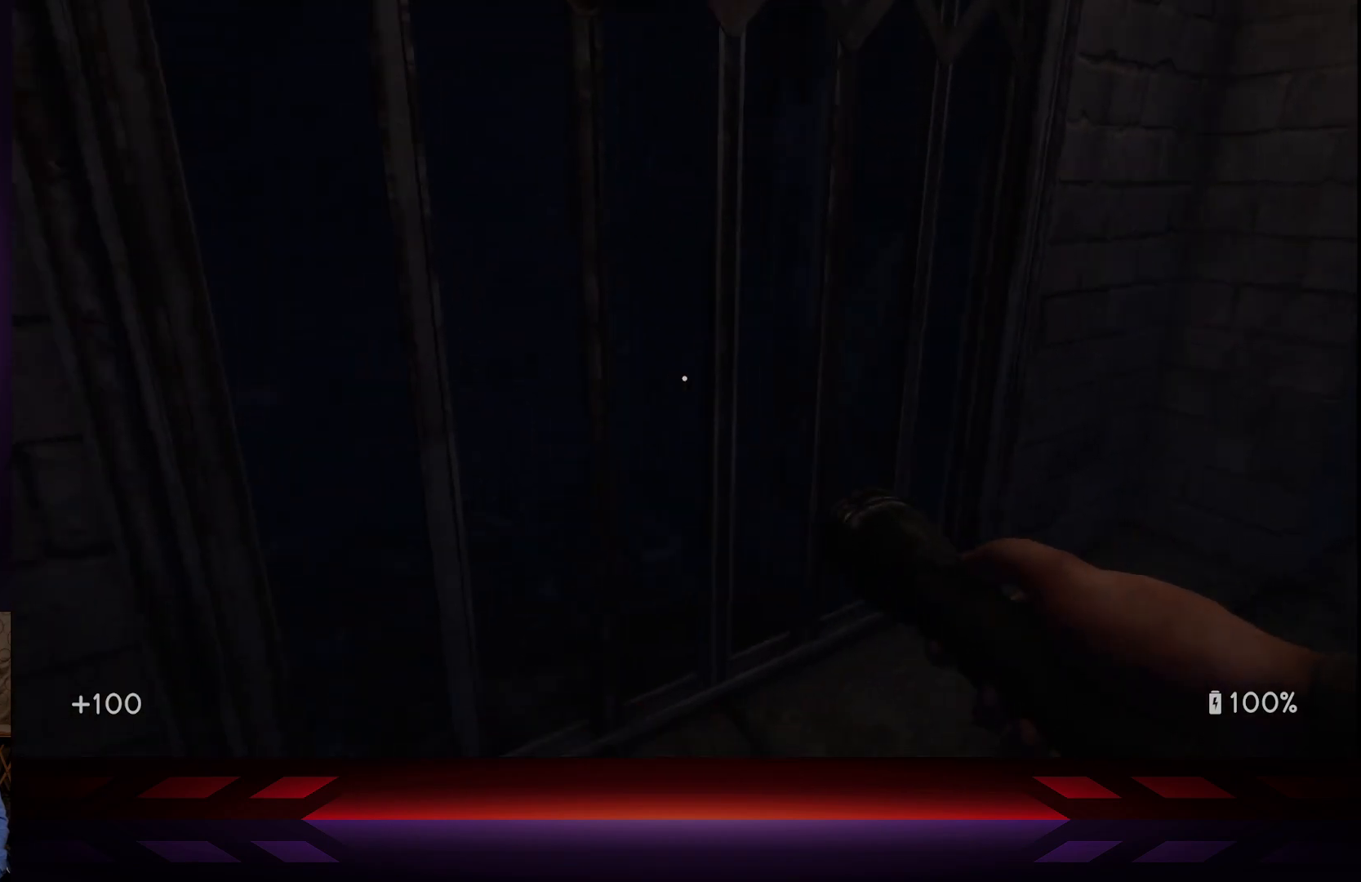
{"buttons": [], "left_stick": "center", "right_stick": "center", "events": [[50, "left_stick", "up"], [217, "left_stick", "center"], [300, "right_stick", "center"]]}
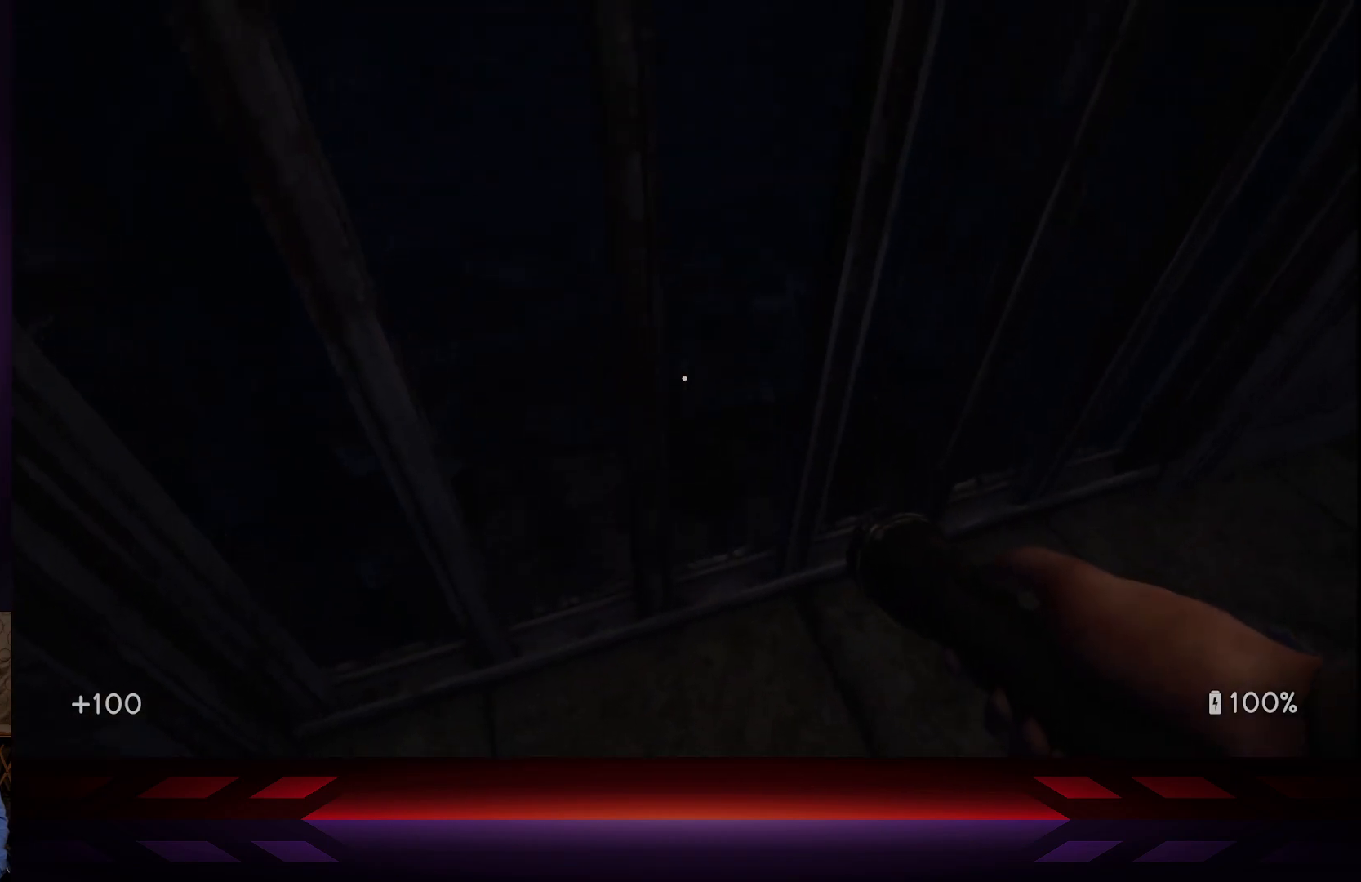
{"buttons": [], "left_stick": "center", "right_stick": "center", "events": []}
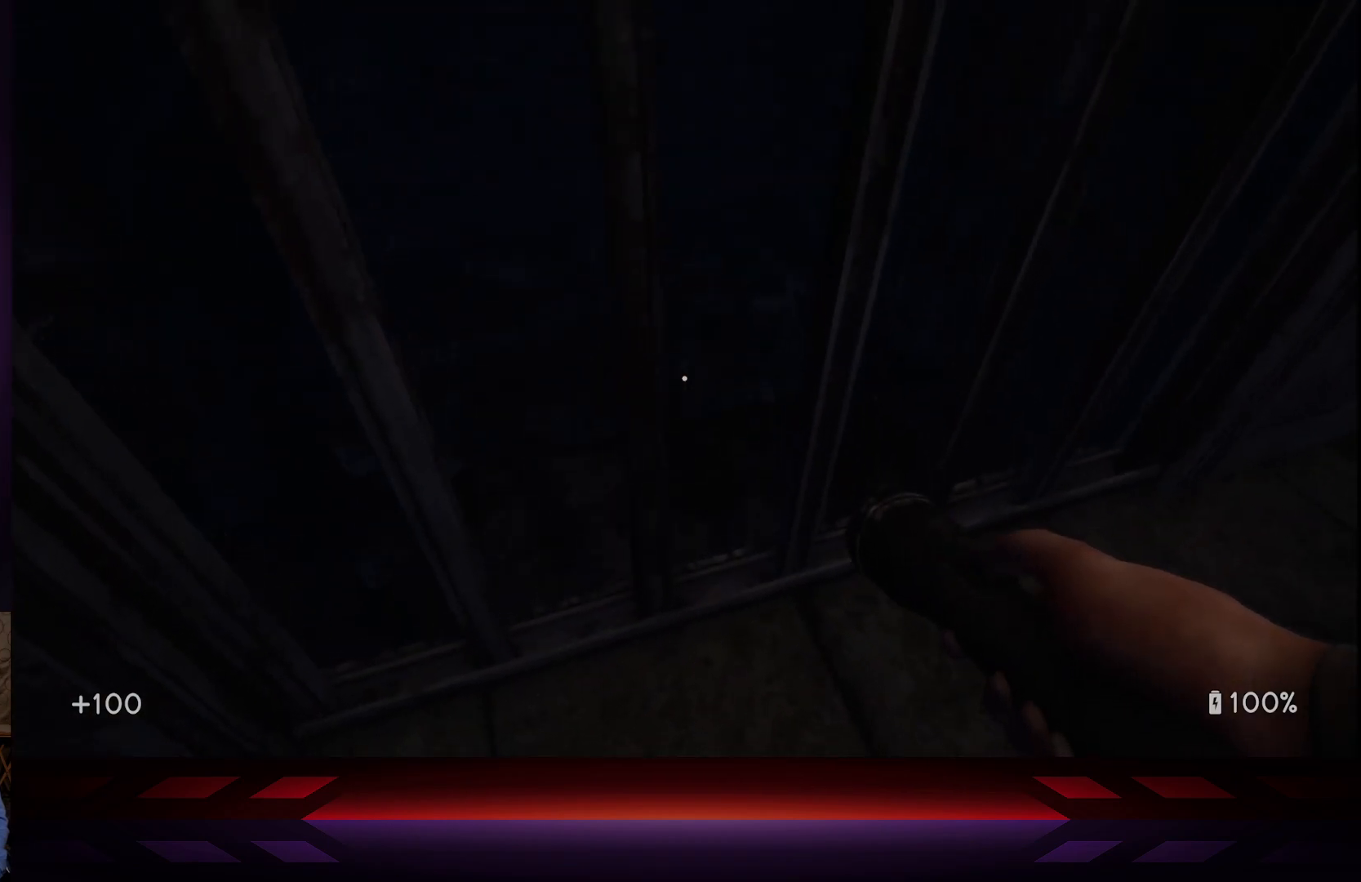
{"buttons": [], "left_stick": "center", "right_stick": "center", "events": [[33, "right_stick", "up"], [483, "right_stick", "center"]]}
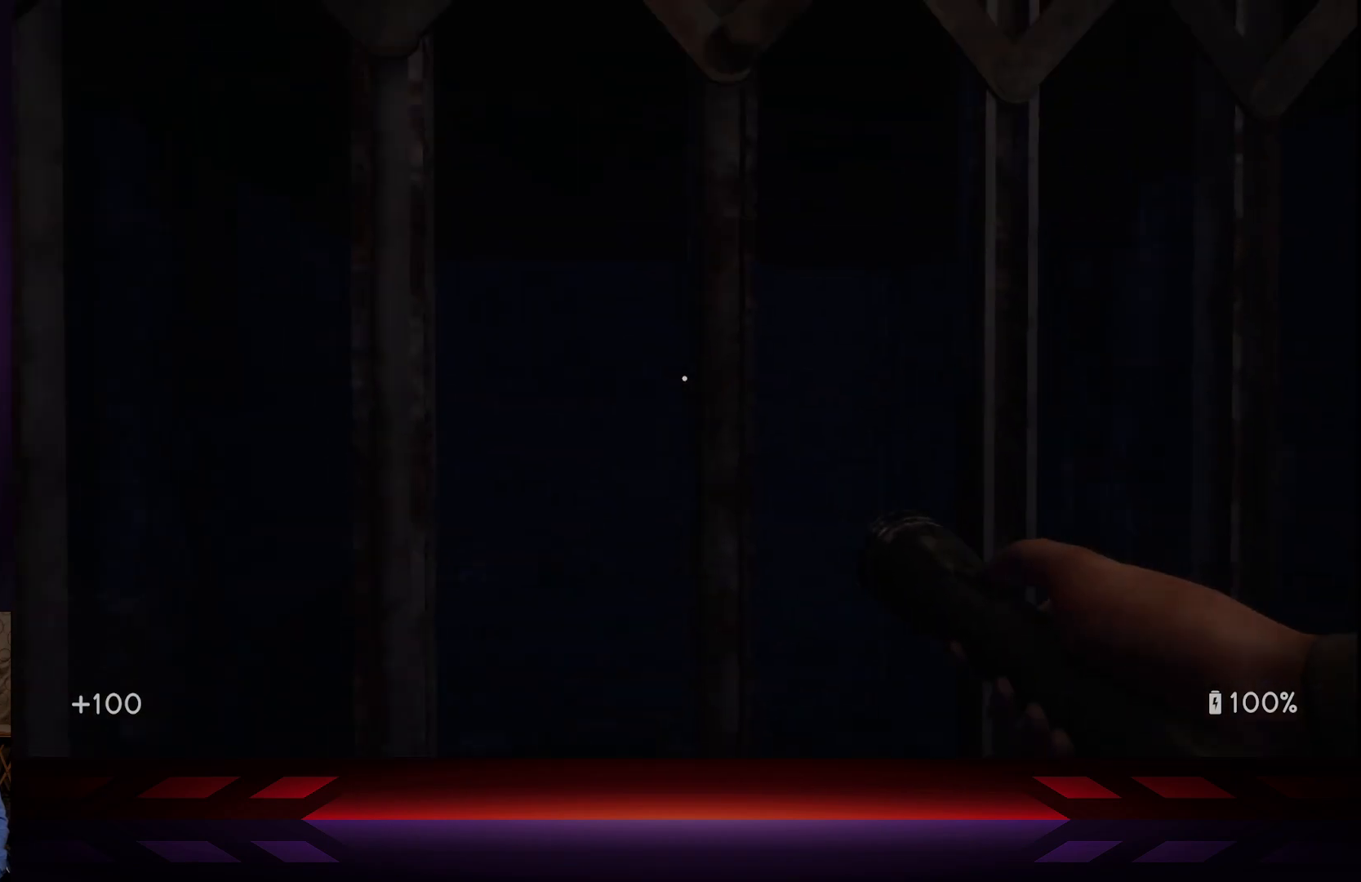
{"buttons": [], "left_stick": "center", "right_stick": "up", "events": [[267, "right_stick", "up"]]}
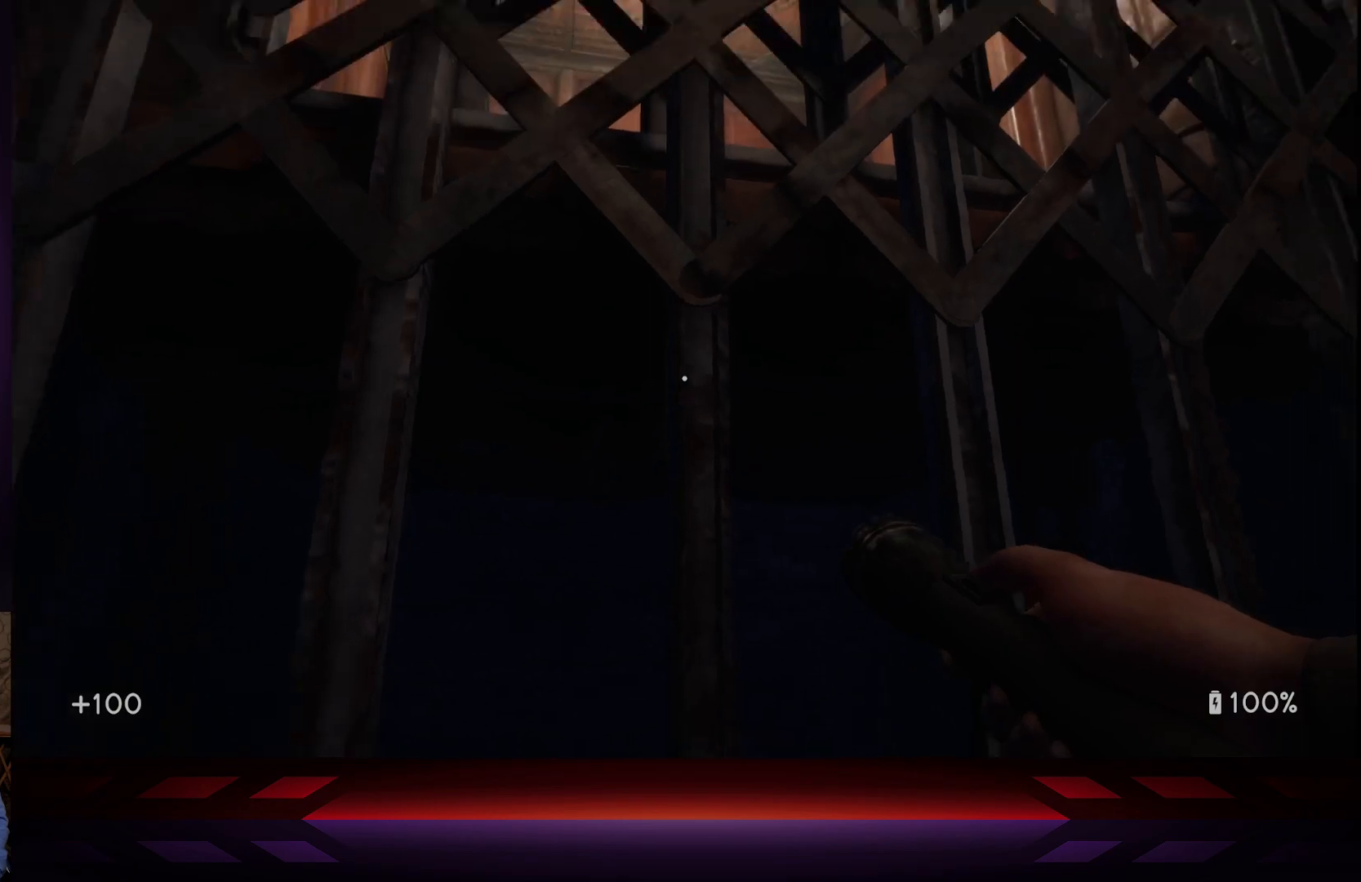
{"buttons": [], "left_stick": "center", "right_stick": "center", "events": [[200, "right_stick", "center"]]}
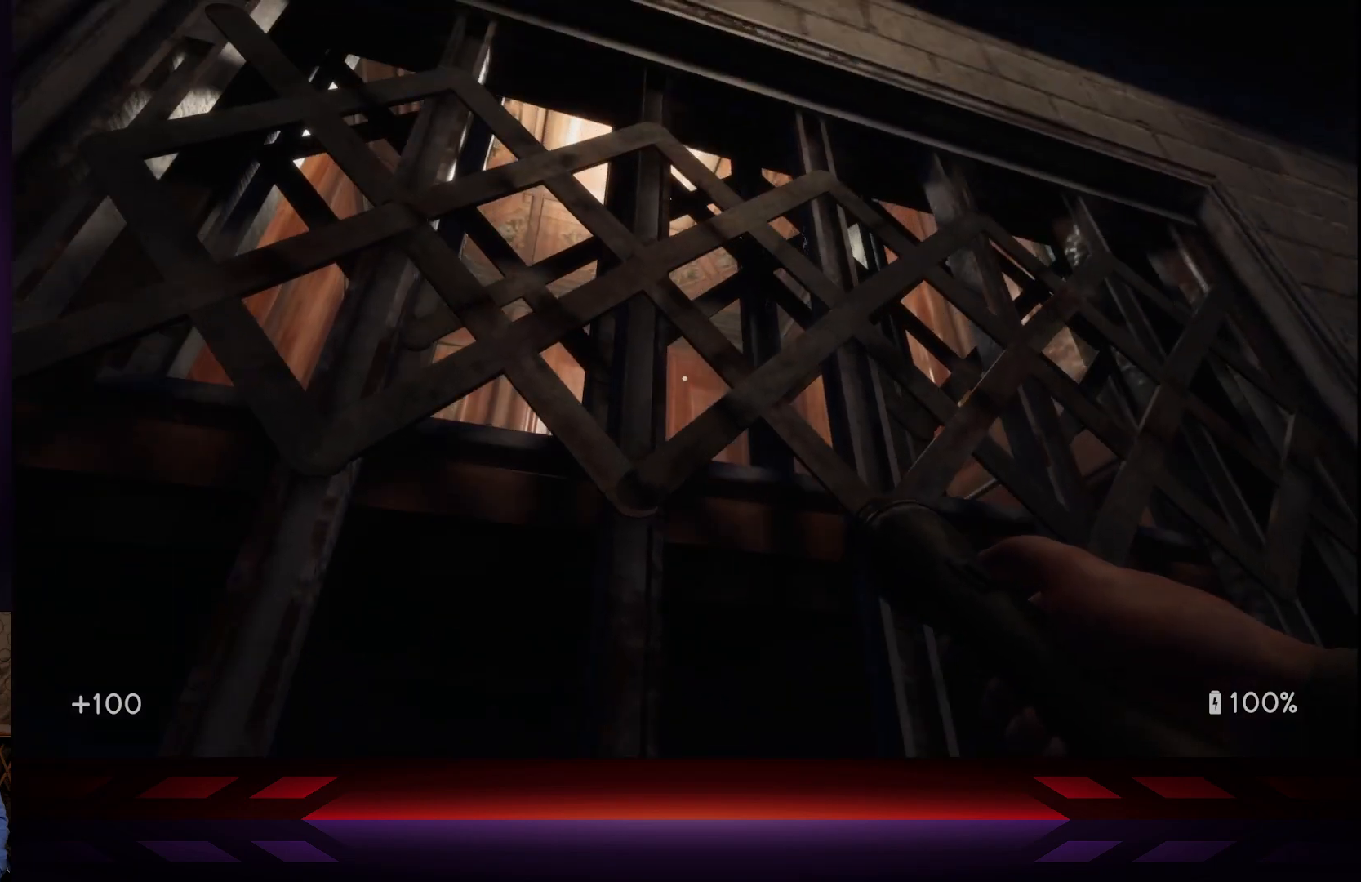
{"buttons": [], "left_stick": "center", "right_stick": "center", "events": []}
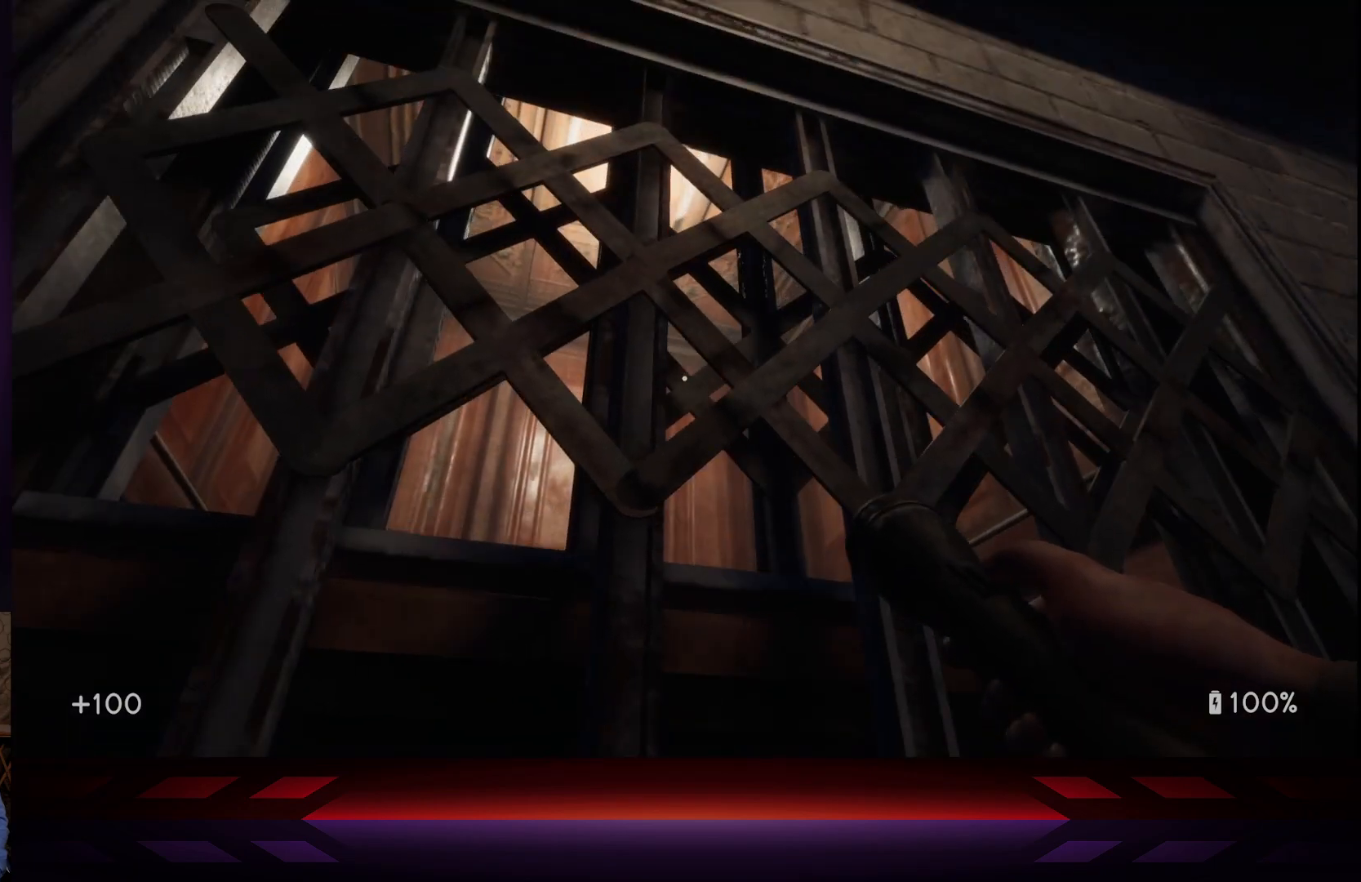
{"buttons": [], "left_stick": "down-right", "right_stick": "down-left", "events": [[217, "left_stick", "down-right"], [217, "right_stick", "down-left"]]}
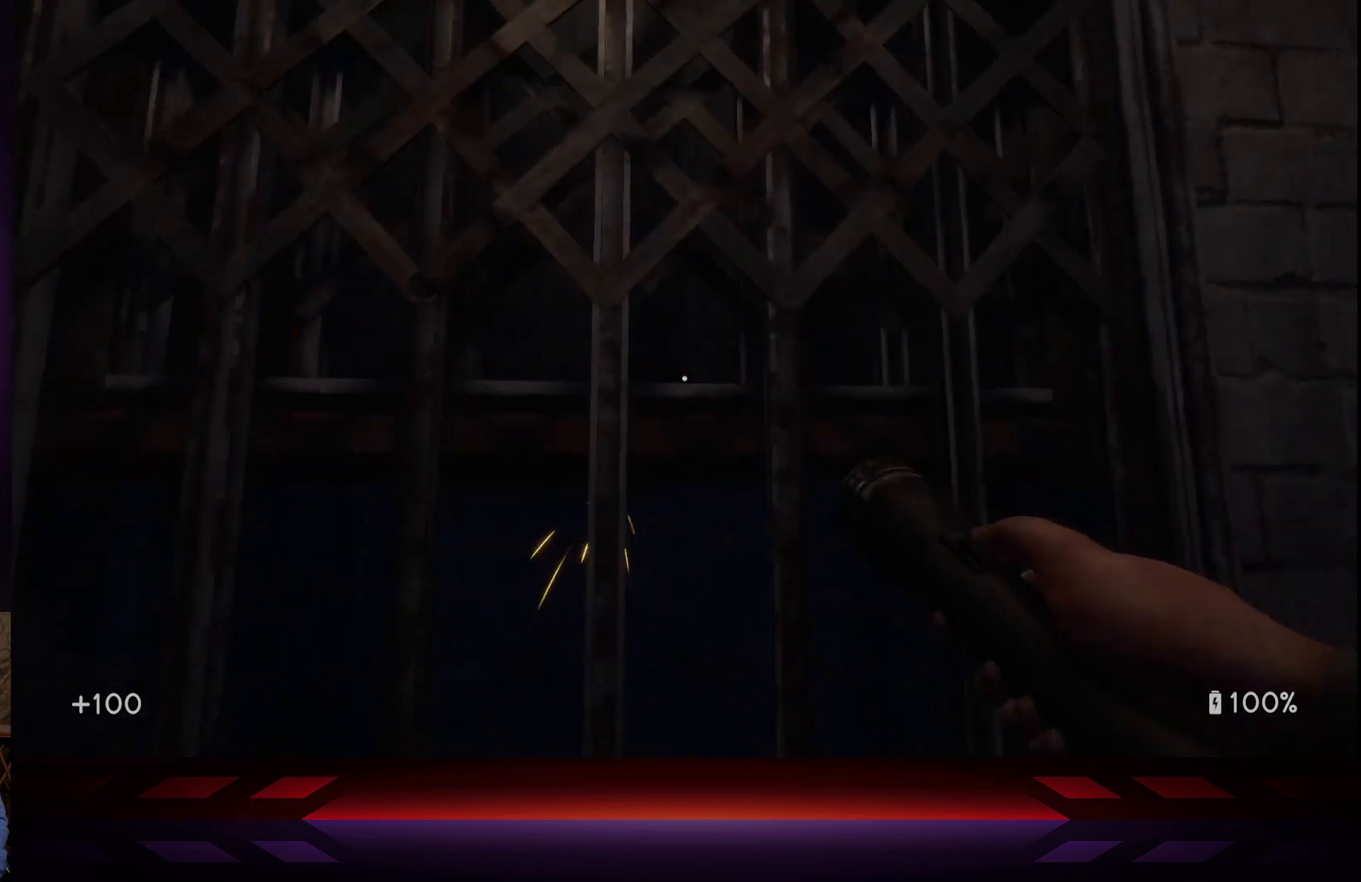
{"buttons": [], "left_stick": "down", "right_stick": "down-left", "events": [[17, "left_stick", "center"], [50, "right_stick", "center"], [333, "left_stick", "down"], [483, "right_stick", "down-left"]]}
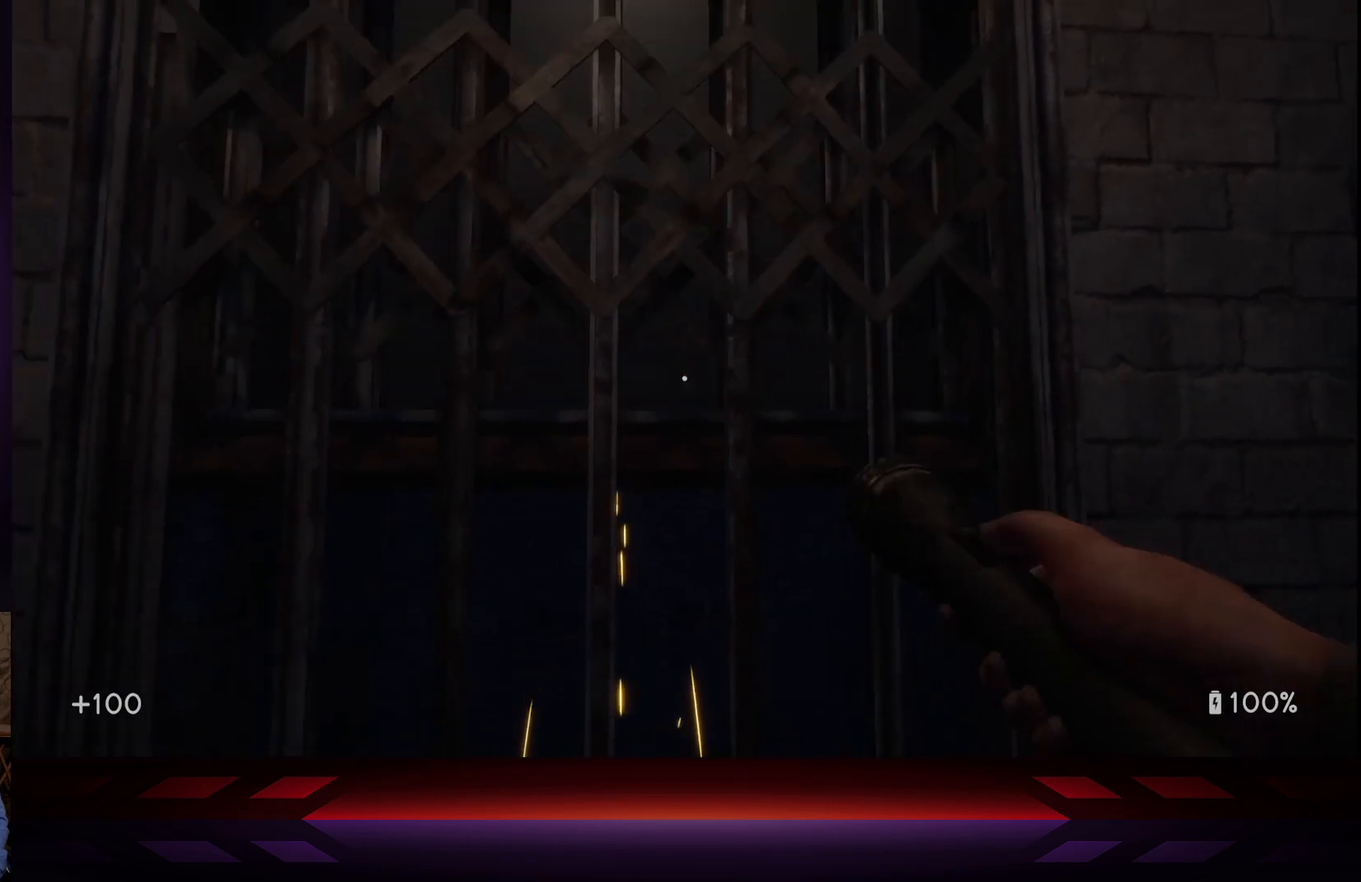
{"buttons": [], "left_stick": "center", "right_stick": "center", "events": [[17, "left_stick", "center"], [133, "right_stick", "center"]]}
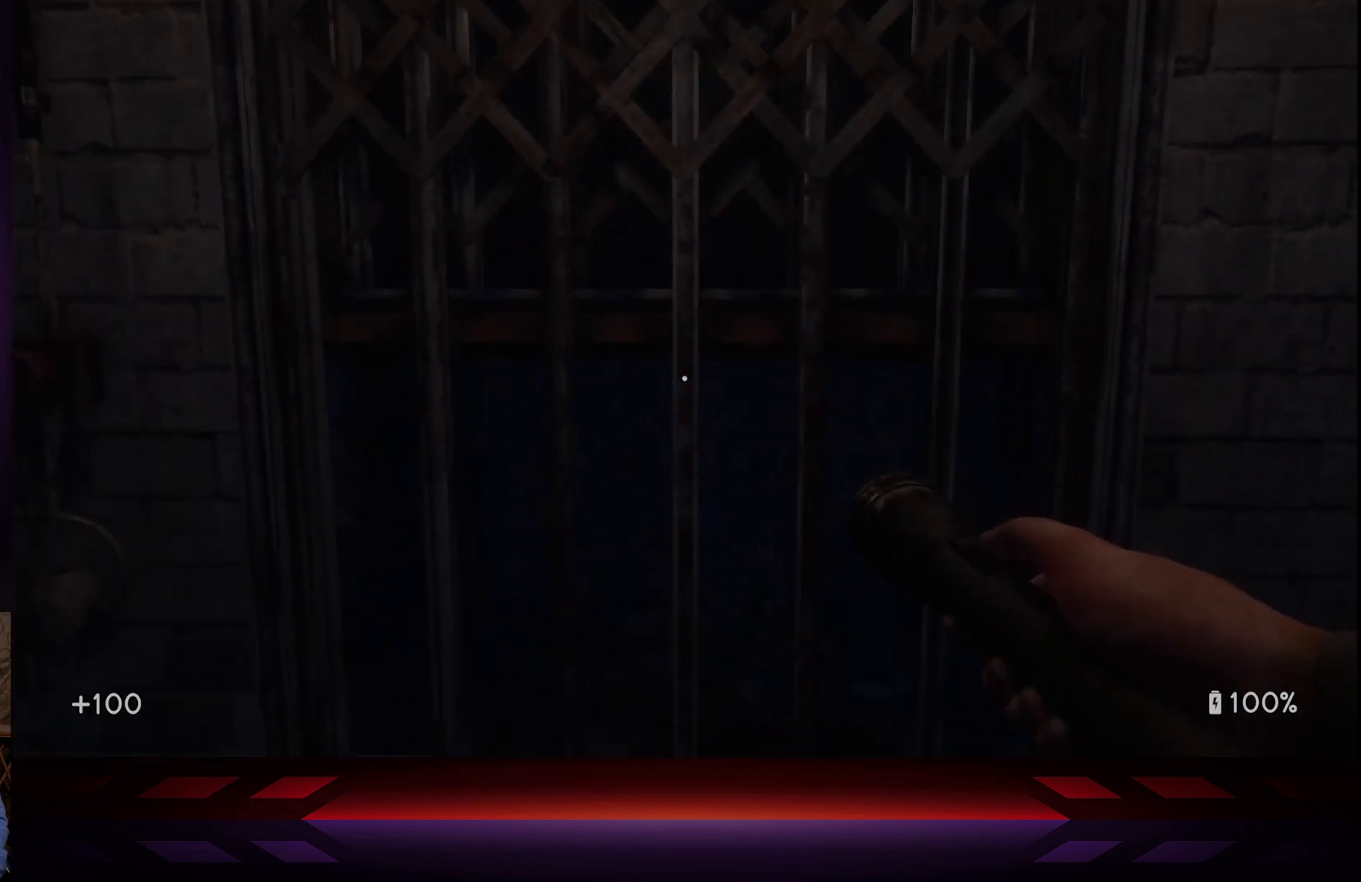
{"buttons": [], "left_stick": "center", "right_stick": "center", "events": [[233, "right_stick", "up"], [483, "right_stick", "center"]]}
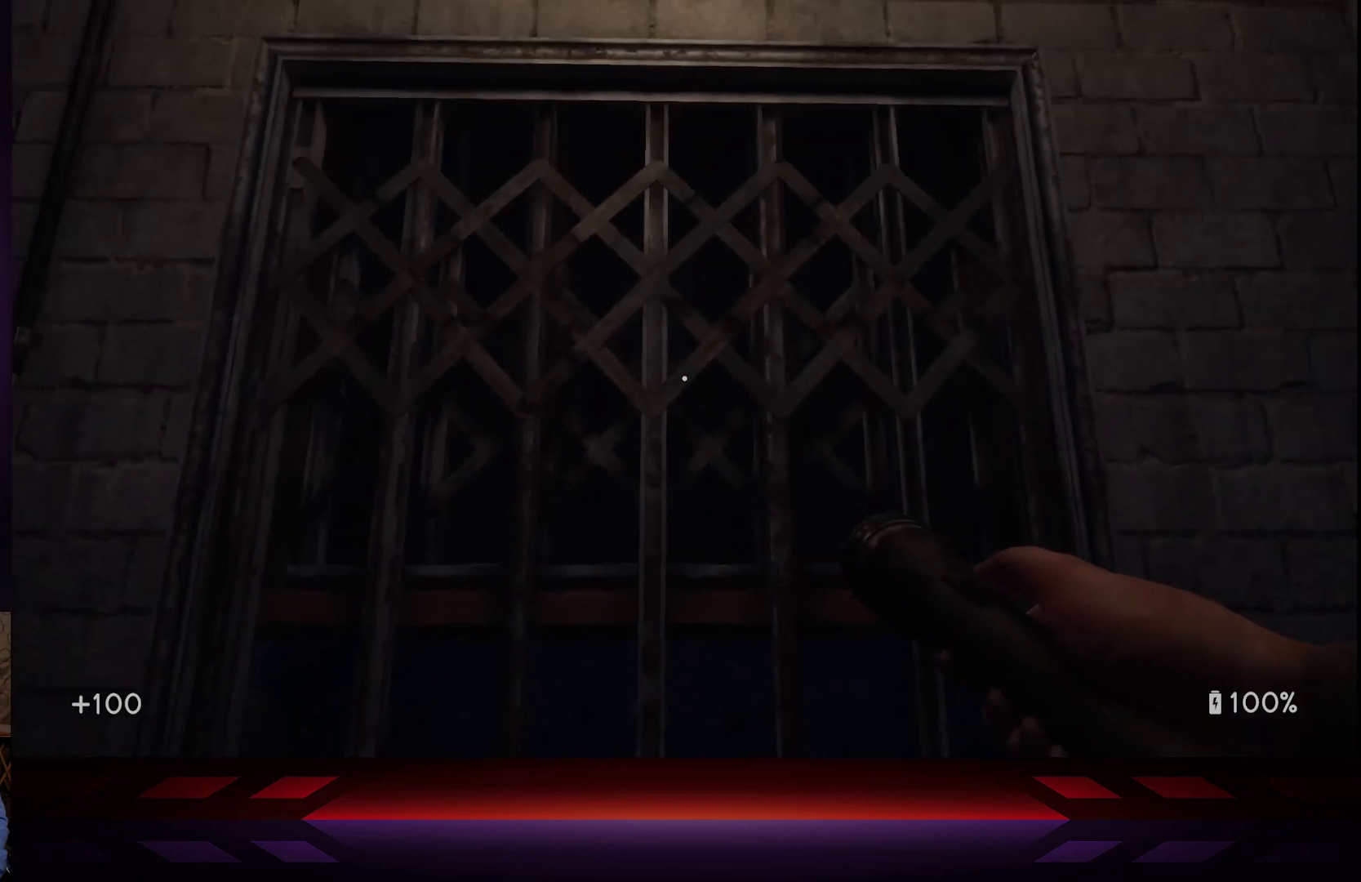
{"buttons": [], "left_stick": "center", "right_stick": "center", "events": []}
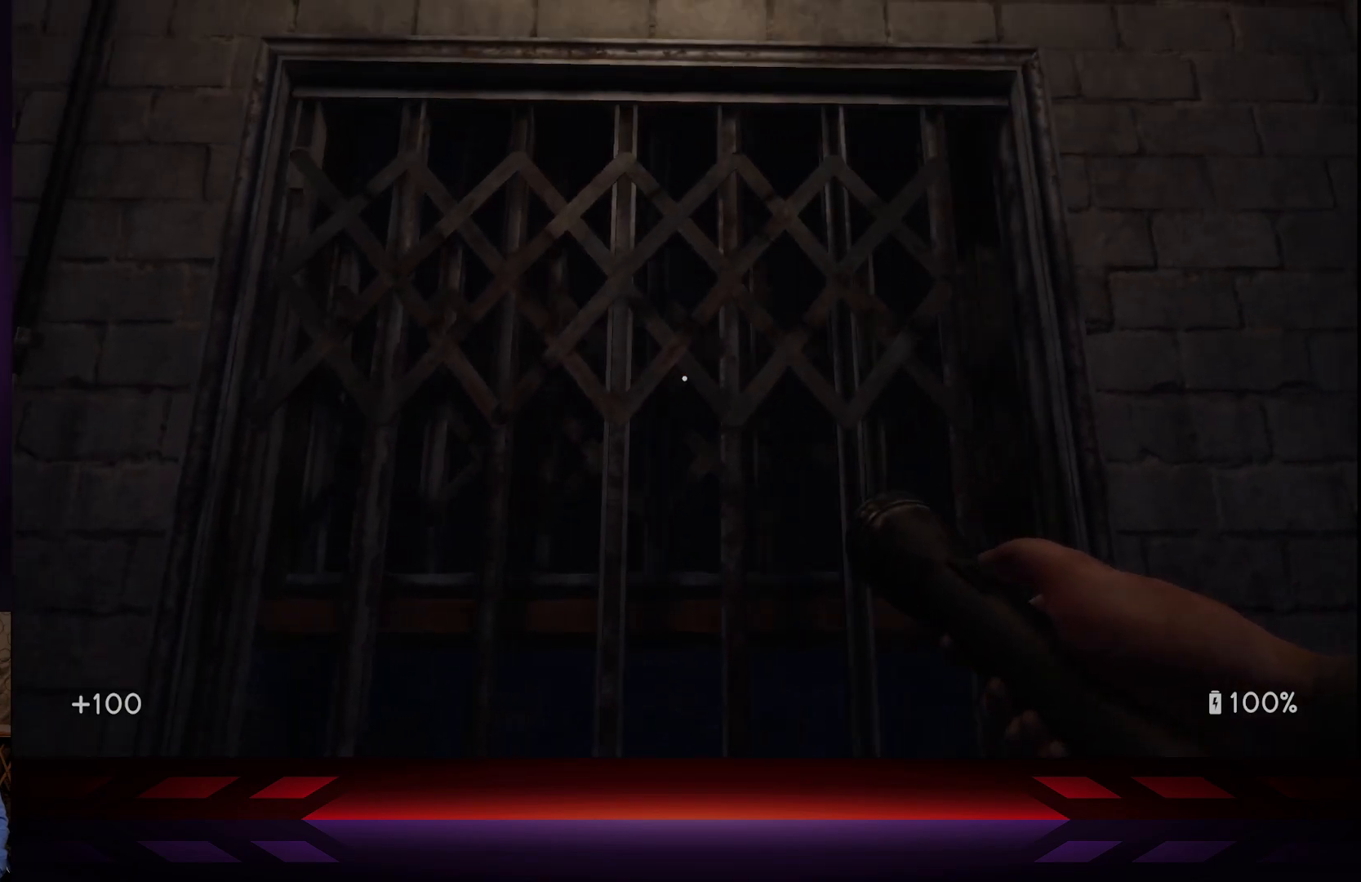
{"buttons": [], "left_stick": "center", "right_stick": "down", "events": [[383, "right_stick", "down"]]}
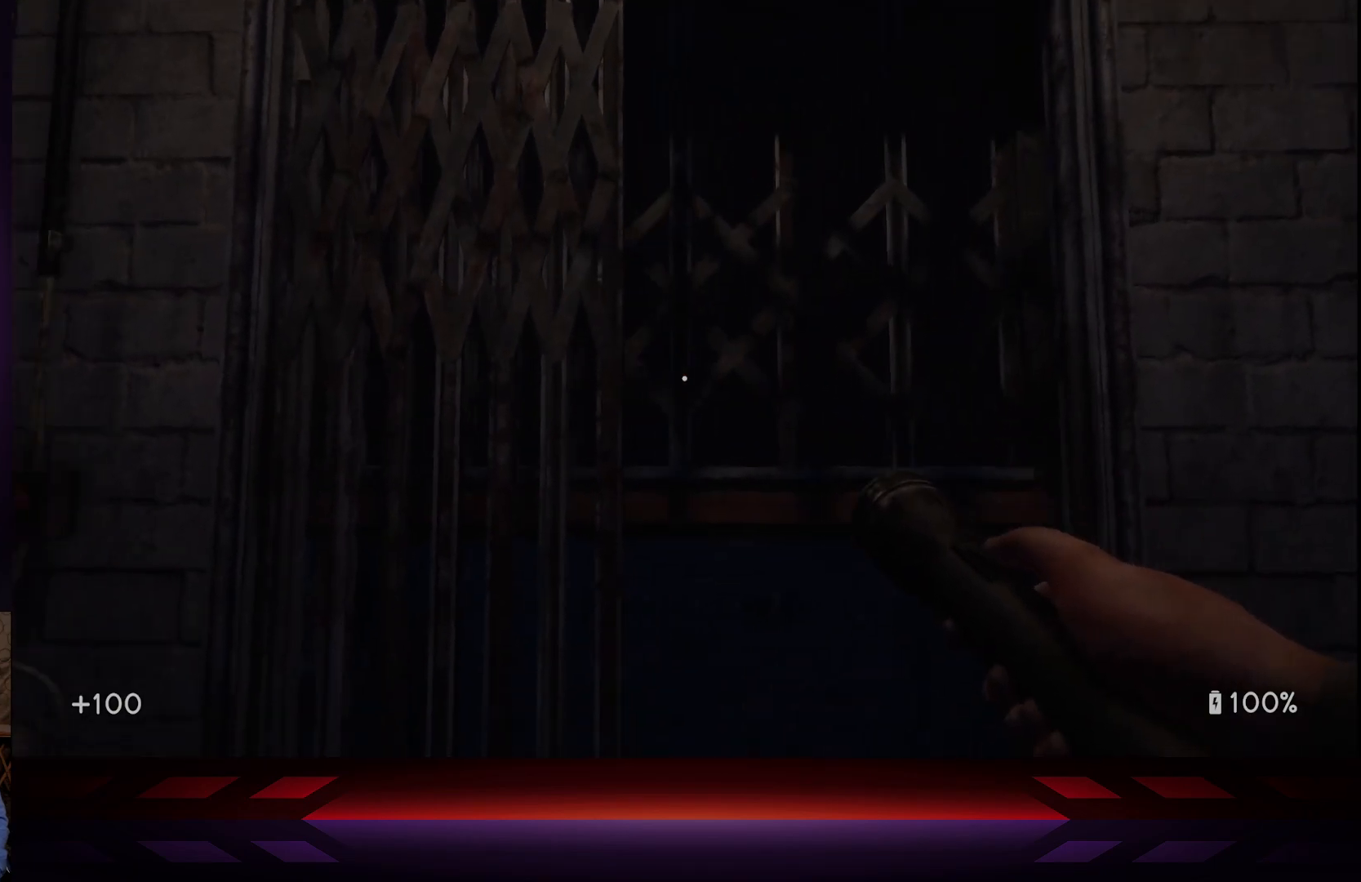
{"buttons": [], "left_stick": "center", "right_stick": "center", "events": [[133, "right_stick", "center"]]}
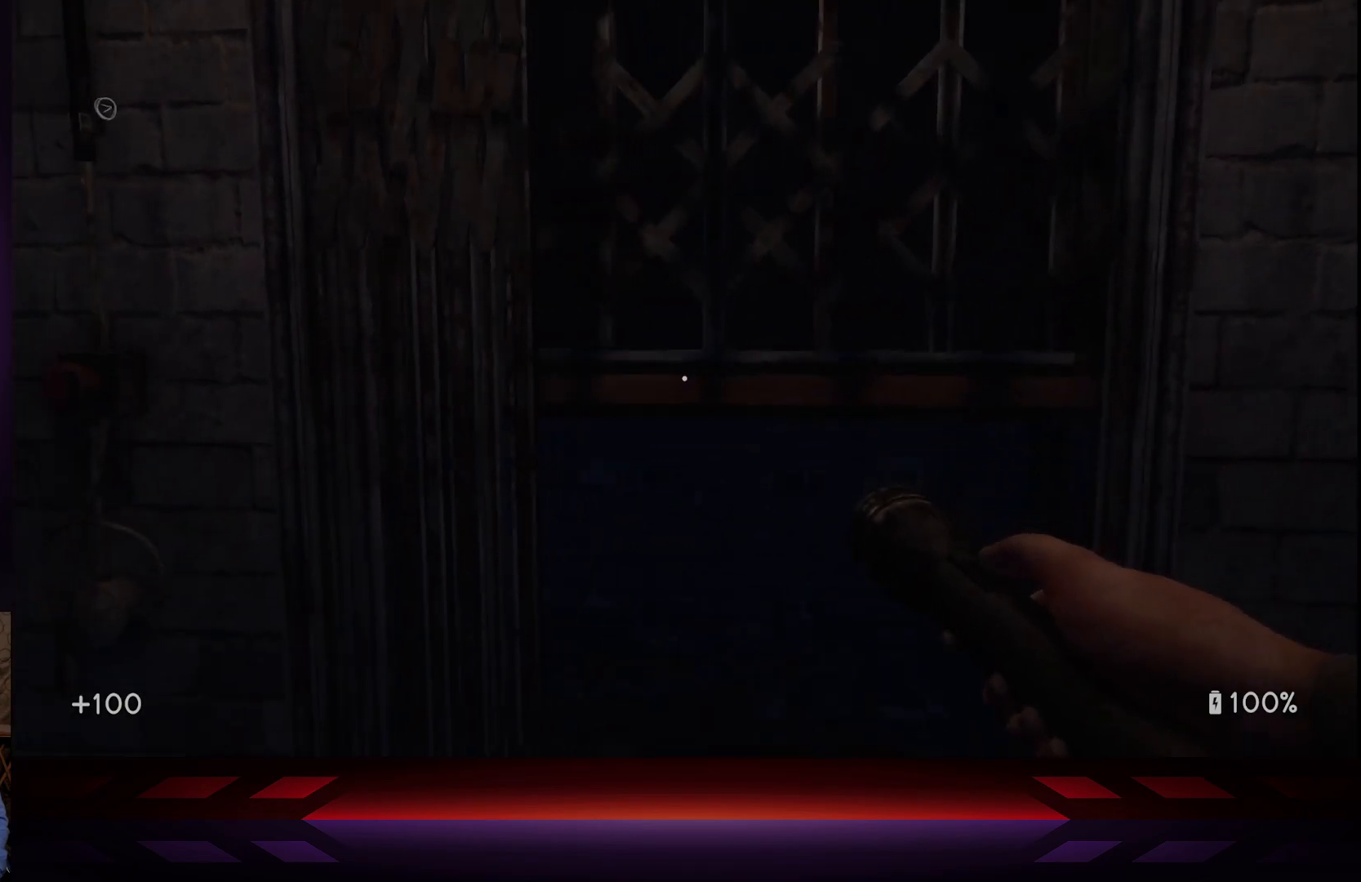
{"buttons": [], "left_stick": "center", "right_stick": "left", "events": [[333, "right_stick", "left"]]}
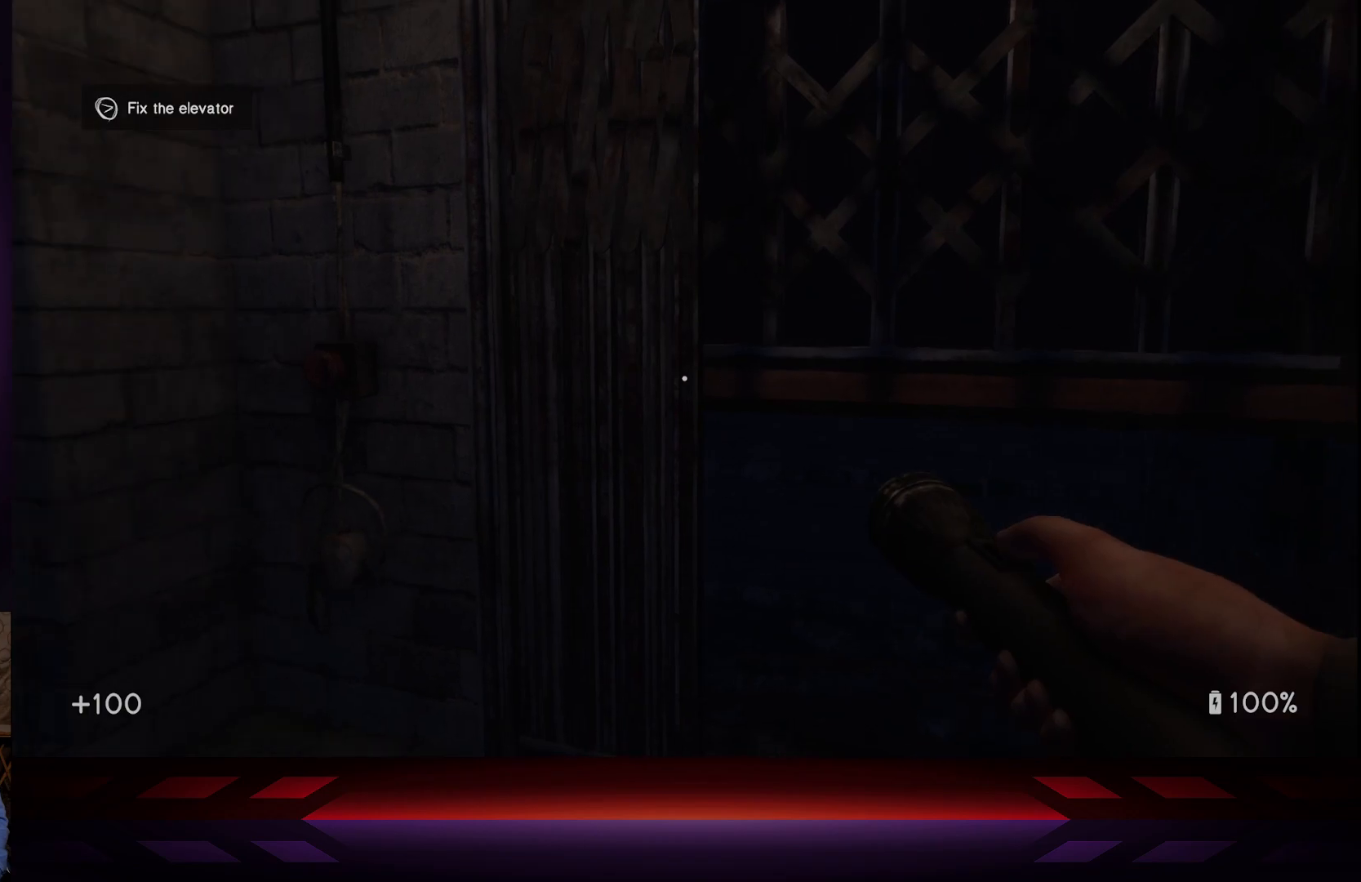
{"buttons": [], "left_stick": "center", "right_stick": "center", "events": [[150, "right_stick", "center"]]}
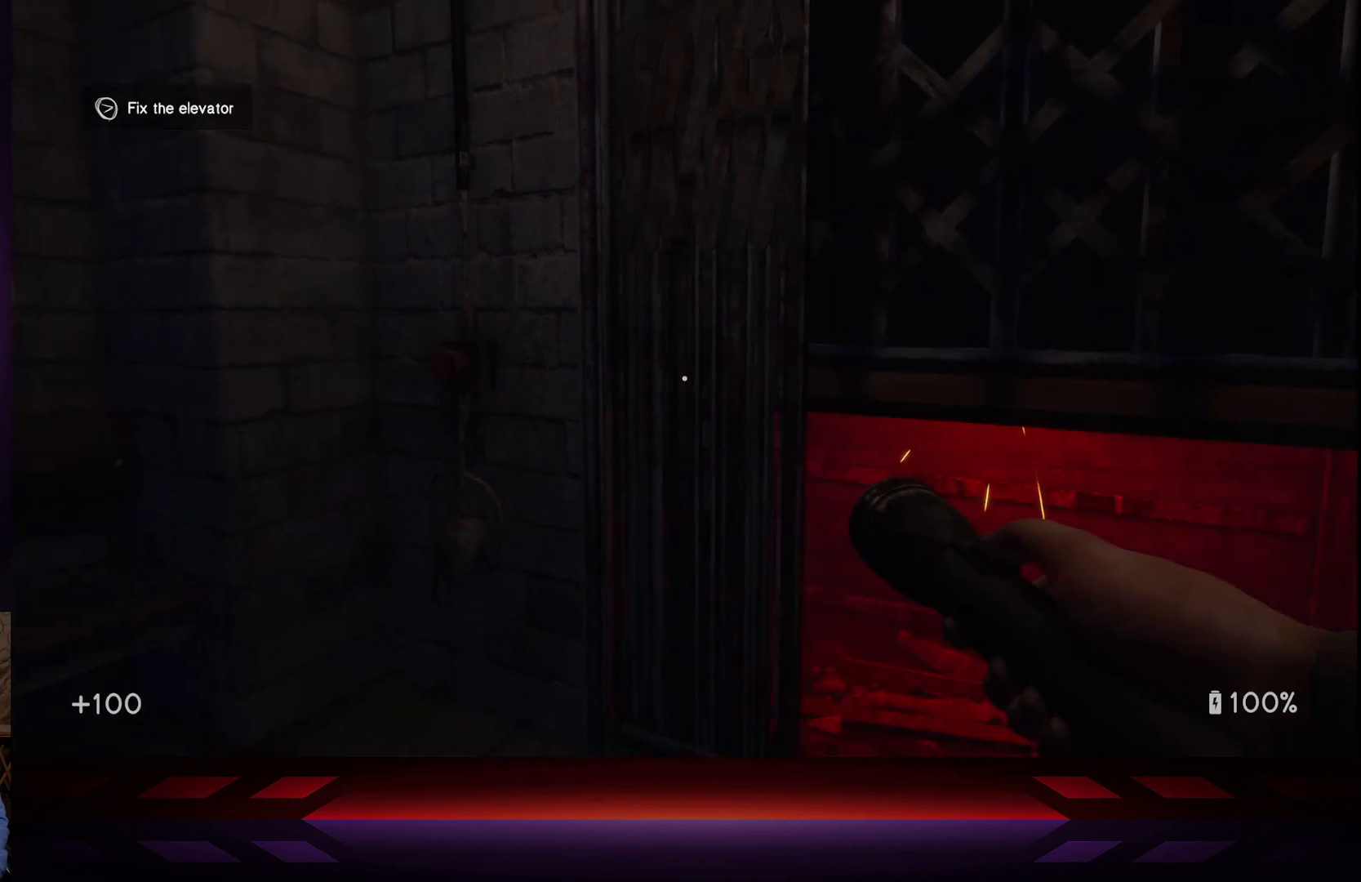
{"buttons": [], "left_stick": "center", "right_stick": "center", "events": [[33, "right_stick", "right"], [100, "right_stick", "down-right"], [317, "right_stick", "center"]]}
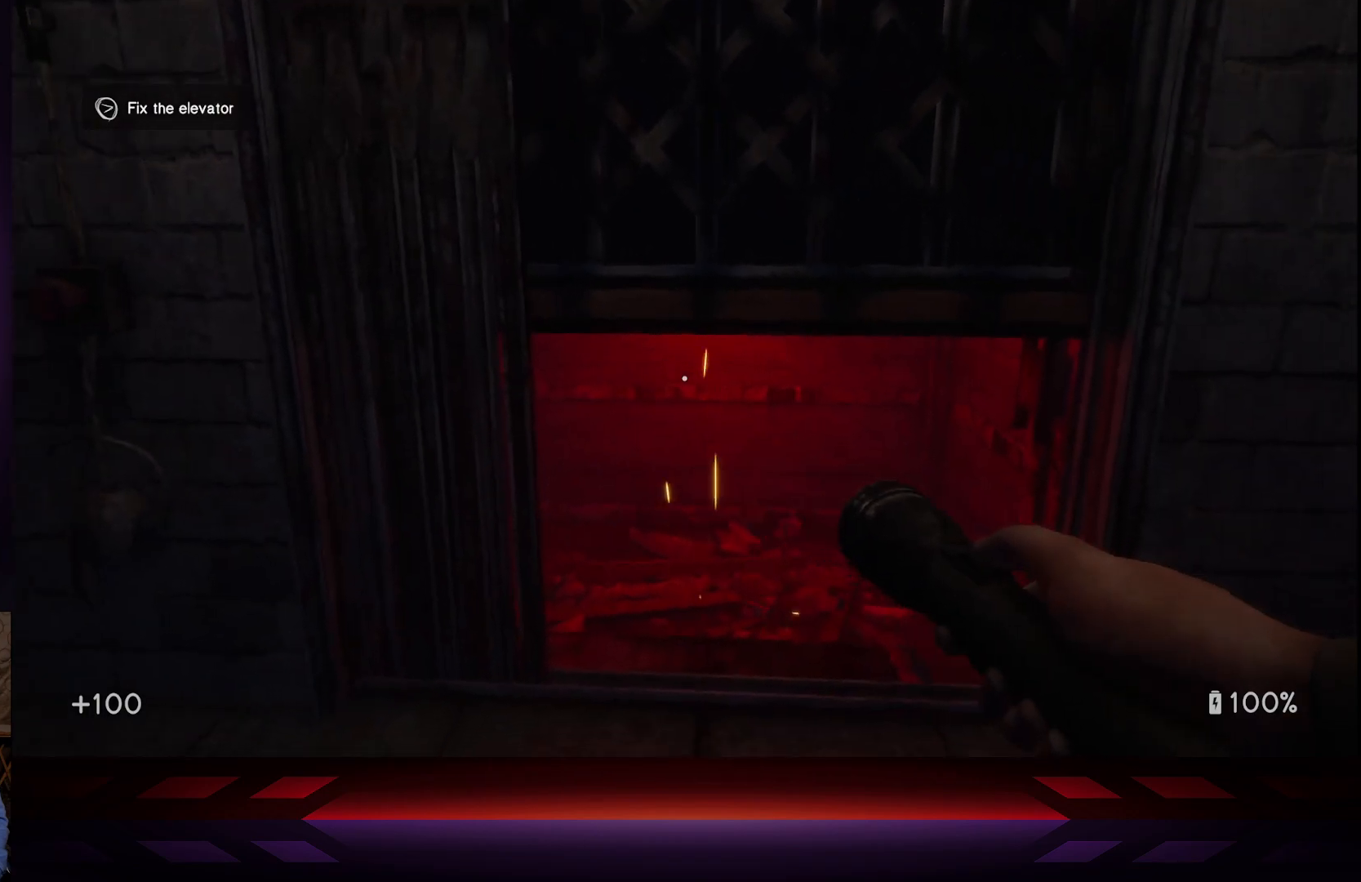
{"buttons": [], "left_stick": "up", "right_stick": "center", "events": [[33, "right_stick", "down"], [250, "right_stick", "center"], [383, "left_stick", "up"]]}
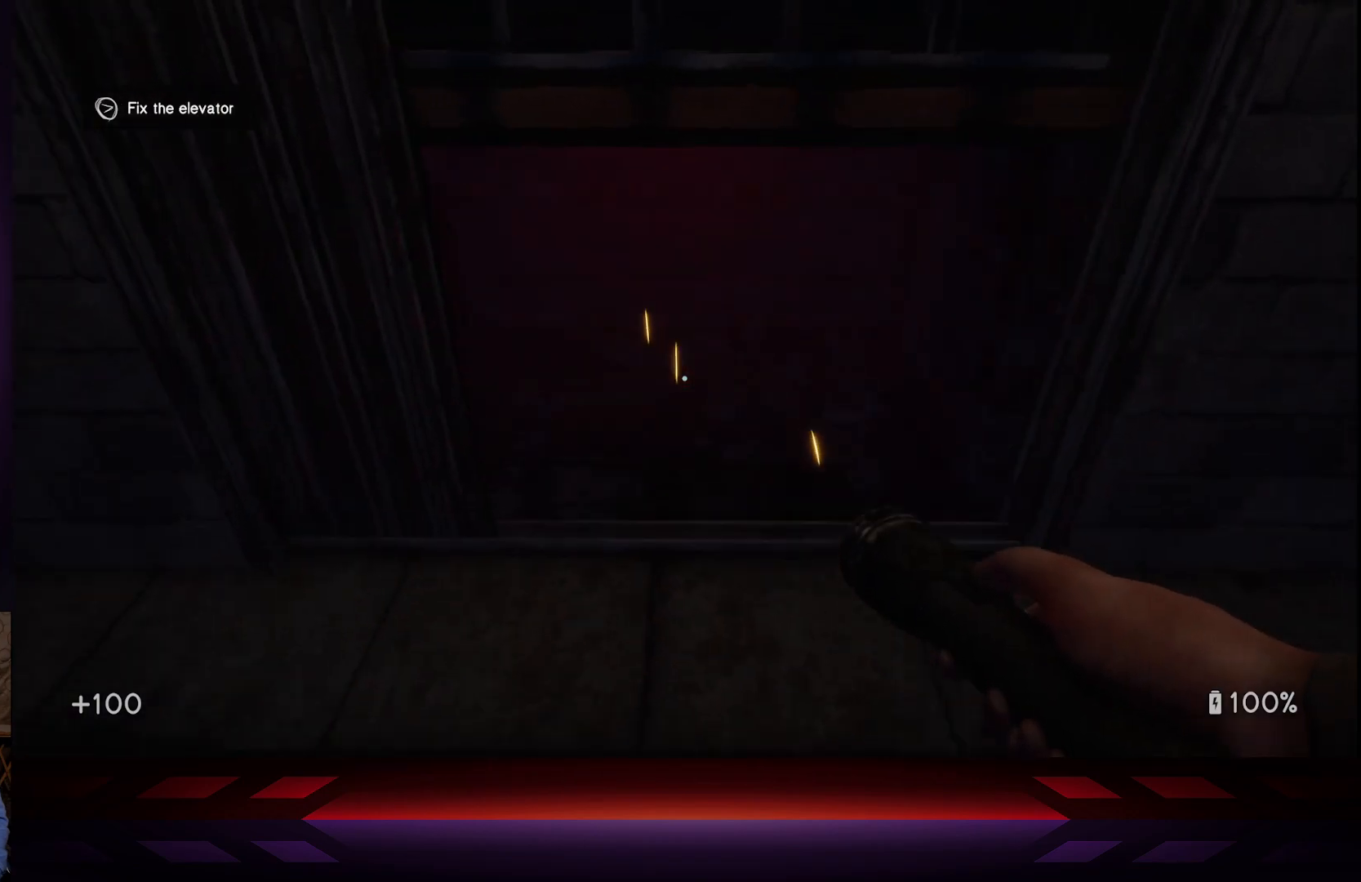
{"buttons": [], "left_stick": "center", "right_stick": "center", "events": [[167, "R3", "down"], [200, "left_stick", "center"], [317, "R3", "up"]]}
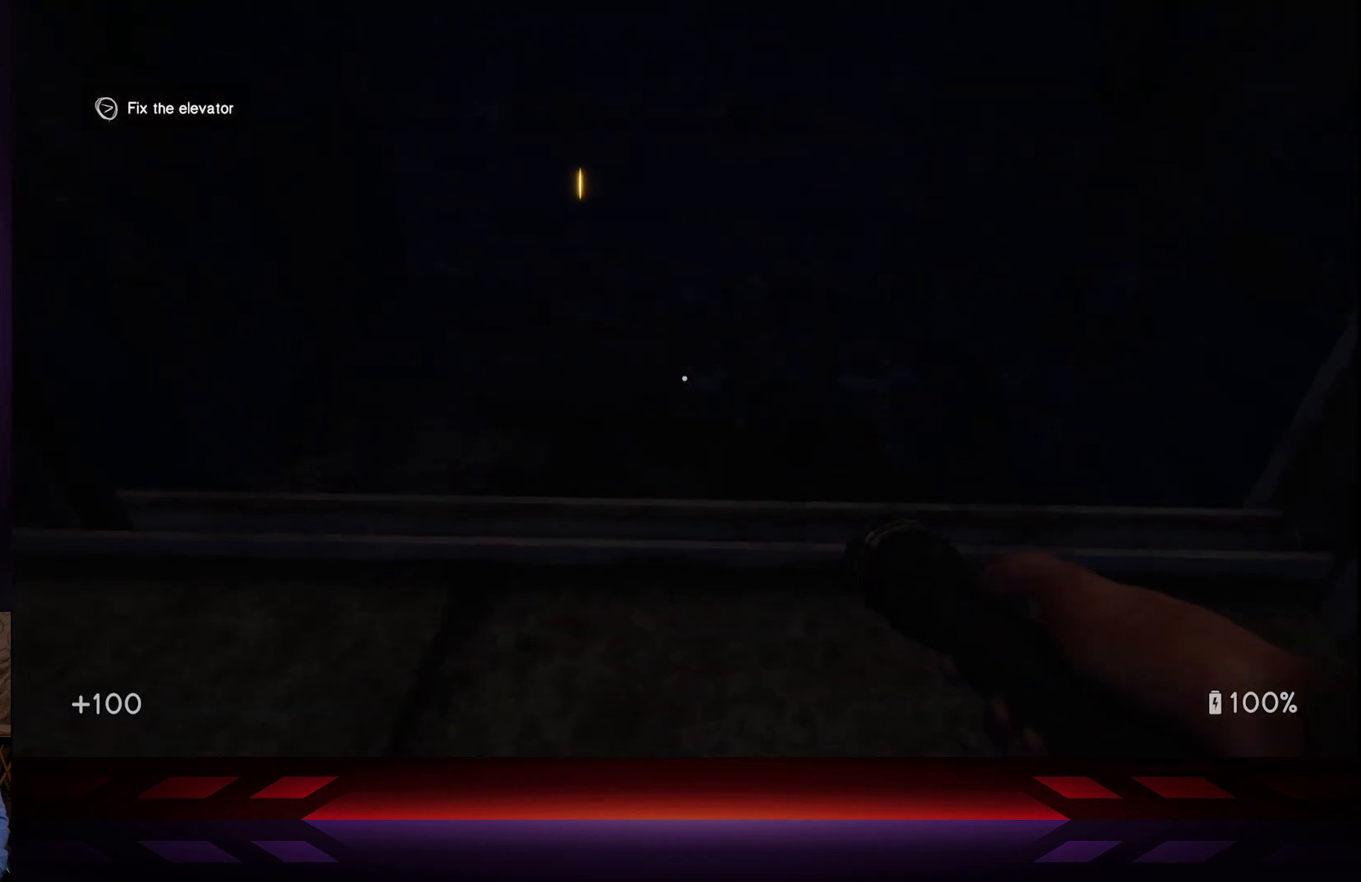
{"buttons": [], "left_stick": "up", "right_stick": "up-left", "events": [[67, "left_stick", "up"], [283, "right_stick", "up-left"]]}
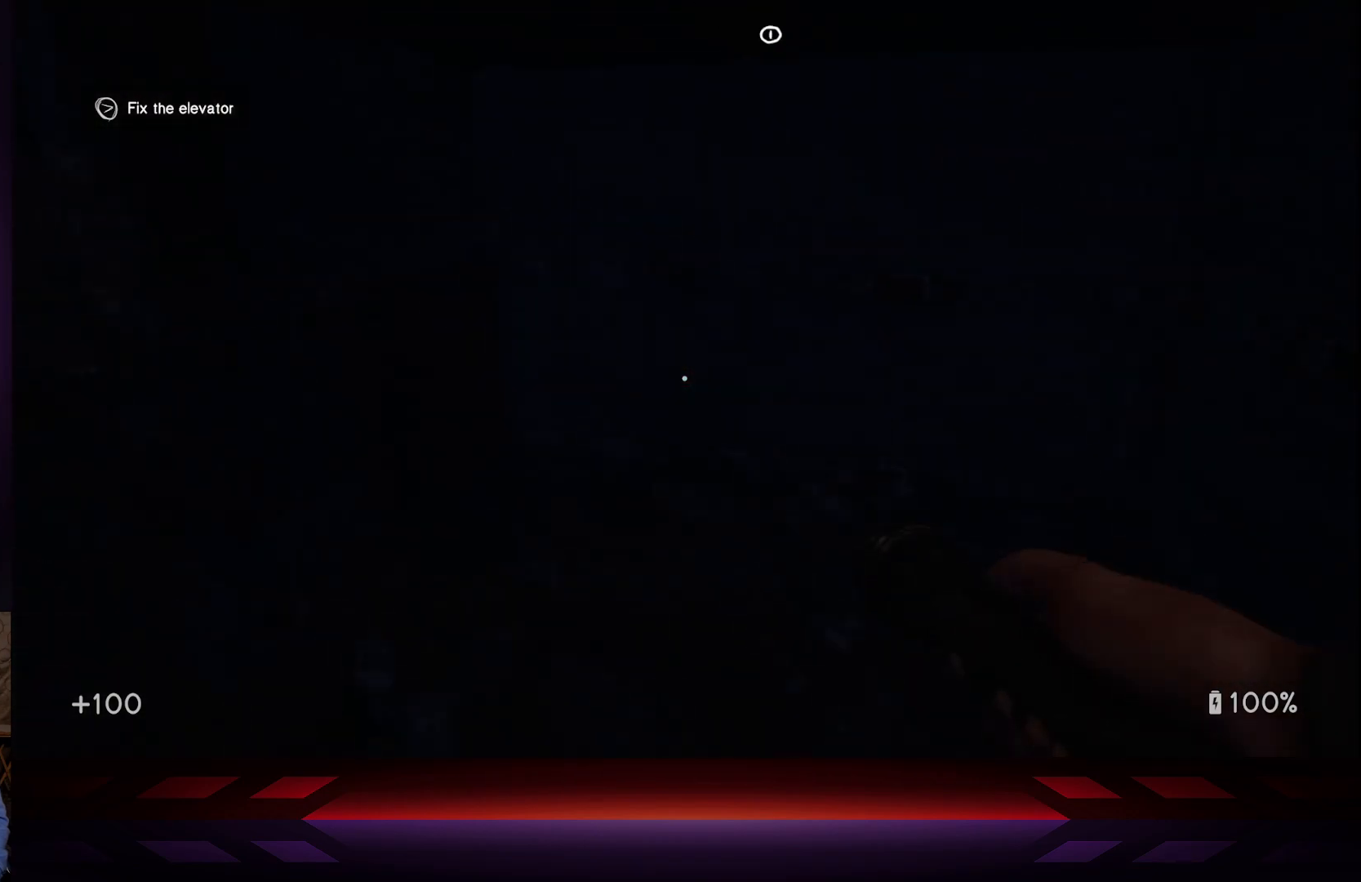
{"buttons": [], "left_stick": "right", "right_stick": "up", "events": [[50, "left_stick", "up-right"], [167, "left_stick", "right"], [450, "right_stick", "up"]]}